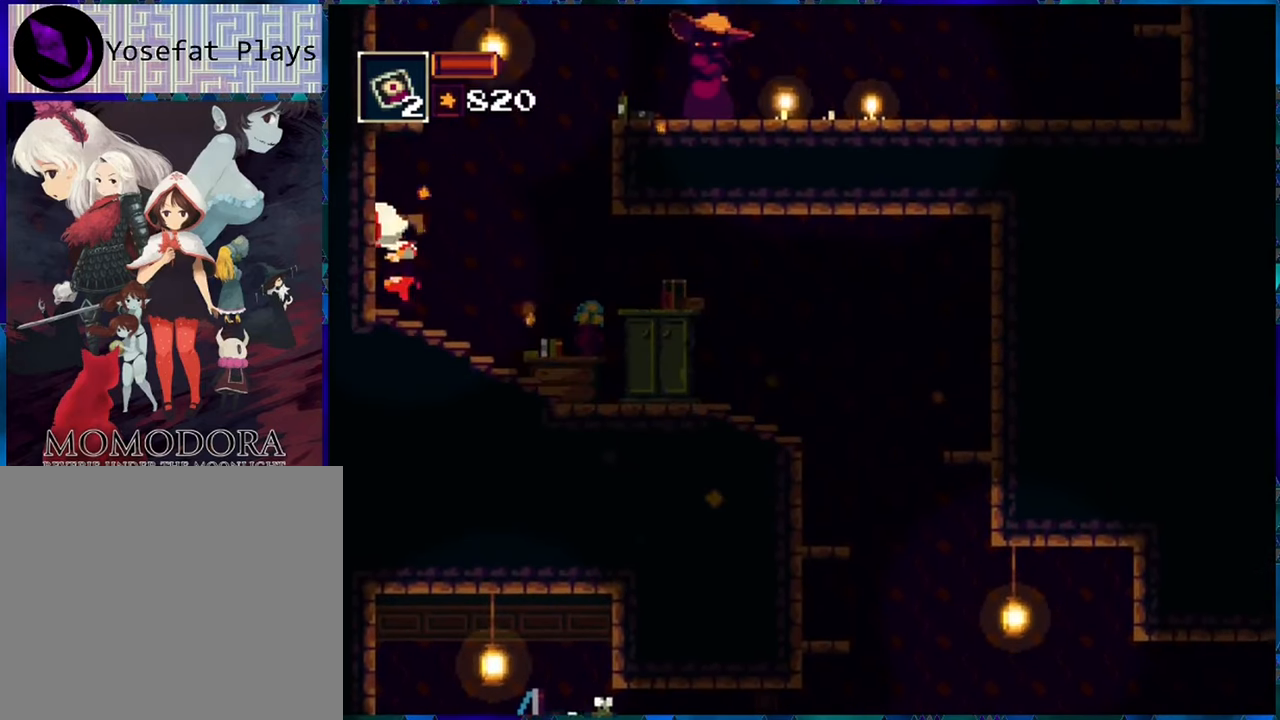
Gameplay with a controller (Nintendo layout); each line is a JSON object with the inputs held at the frame after it. "events" lists button and stick changes between this image and that frame as [ms after this image, input, new state], when the widget could be followed in between. Not read: L3 R3.
{"buttons": ["R1"], "left_stick": "center", "right_stick": "center", "events": [[117, "DPAD_LEFT", "up"]]}
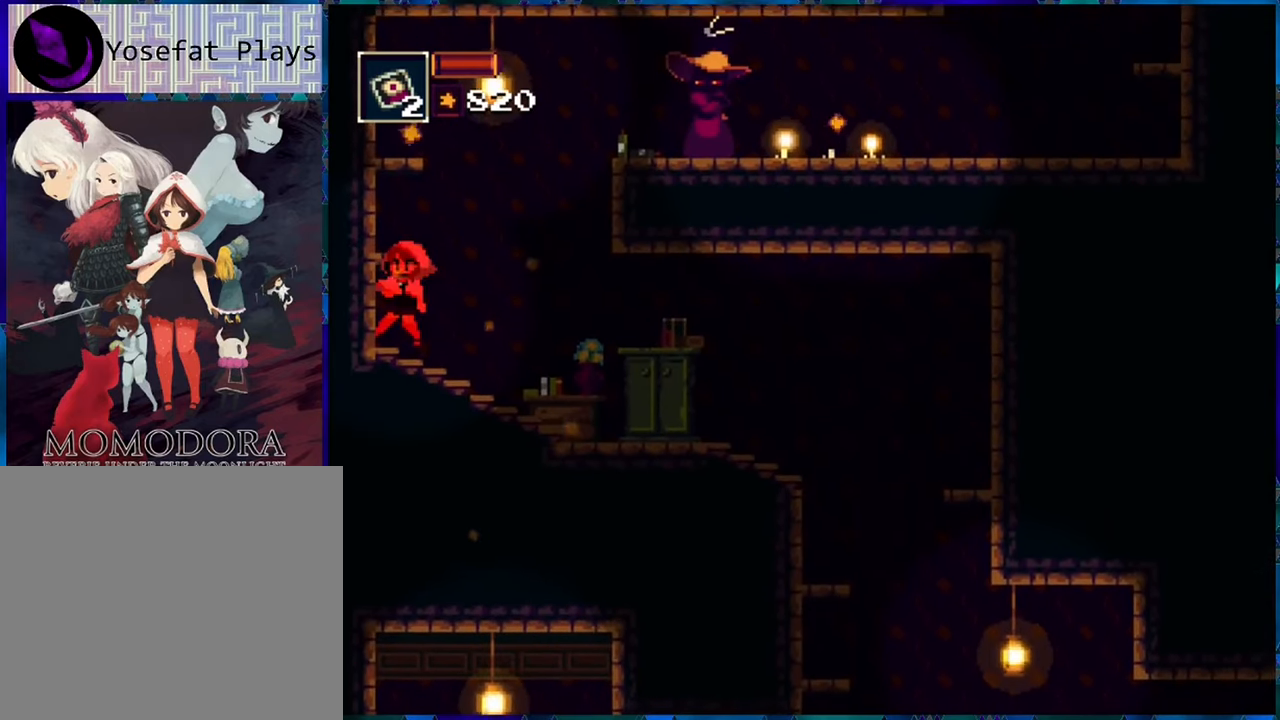
{"buttons": ["R1", "DPAD_LEFT"], "left_stick": "center", "right_stick": "center", "events": [[450, "DPAD_LEFT", "down"]]}
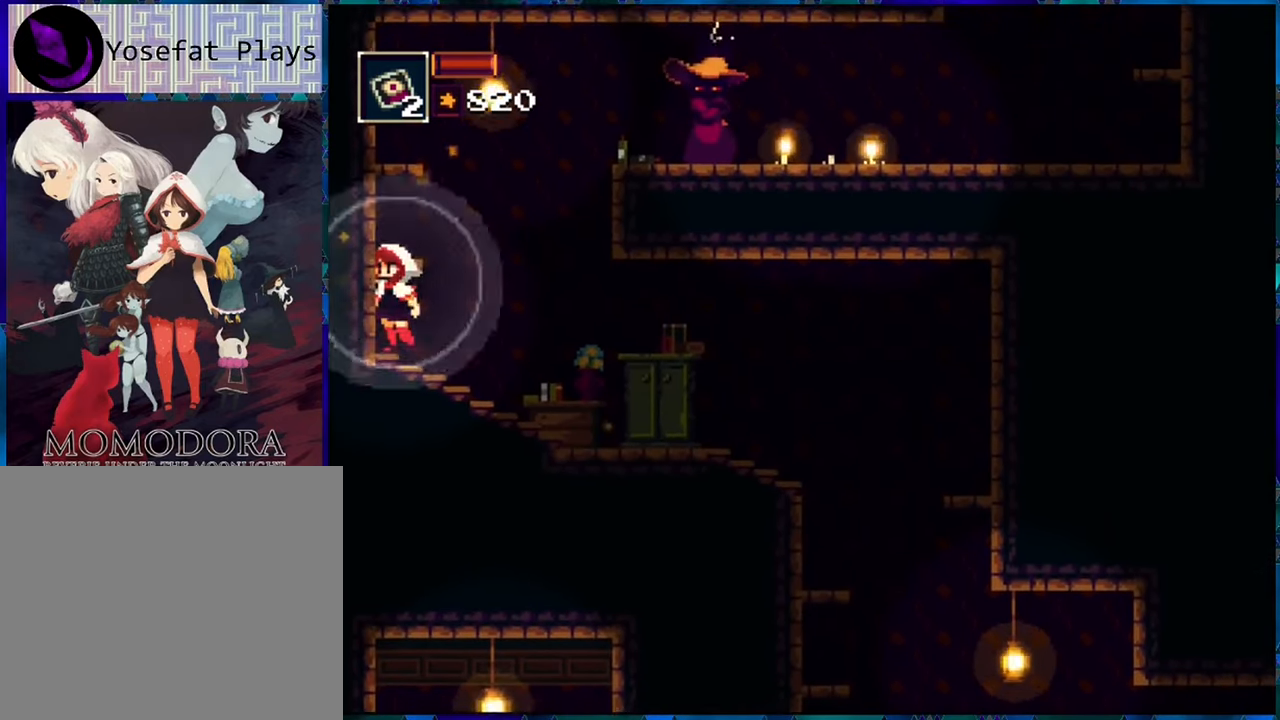
{"buttons": ["R1", "DPAD_LEFT"], "left_stick": "center", "right_stick": "center", "events": []}
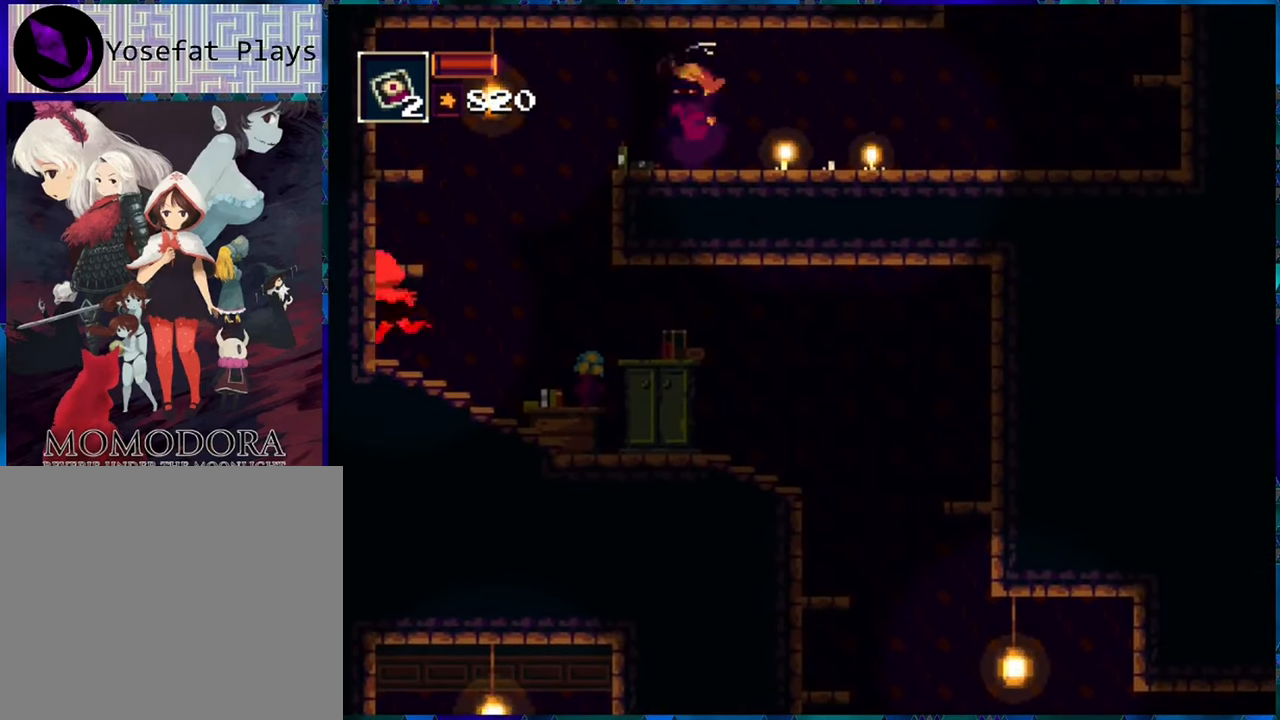
{"buttons": ["R1", "DPAD_LEFT"], "left_stick": "center", "right_stick": "center", "events": [[200, "A", "down"], [400, "A", "up"]]}
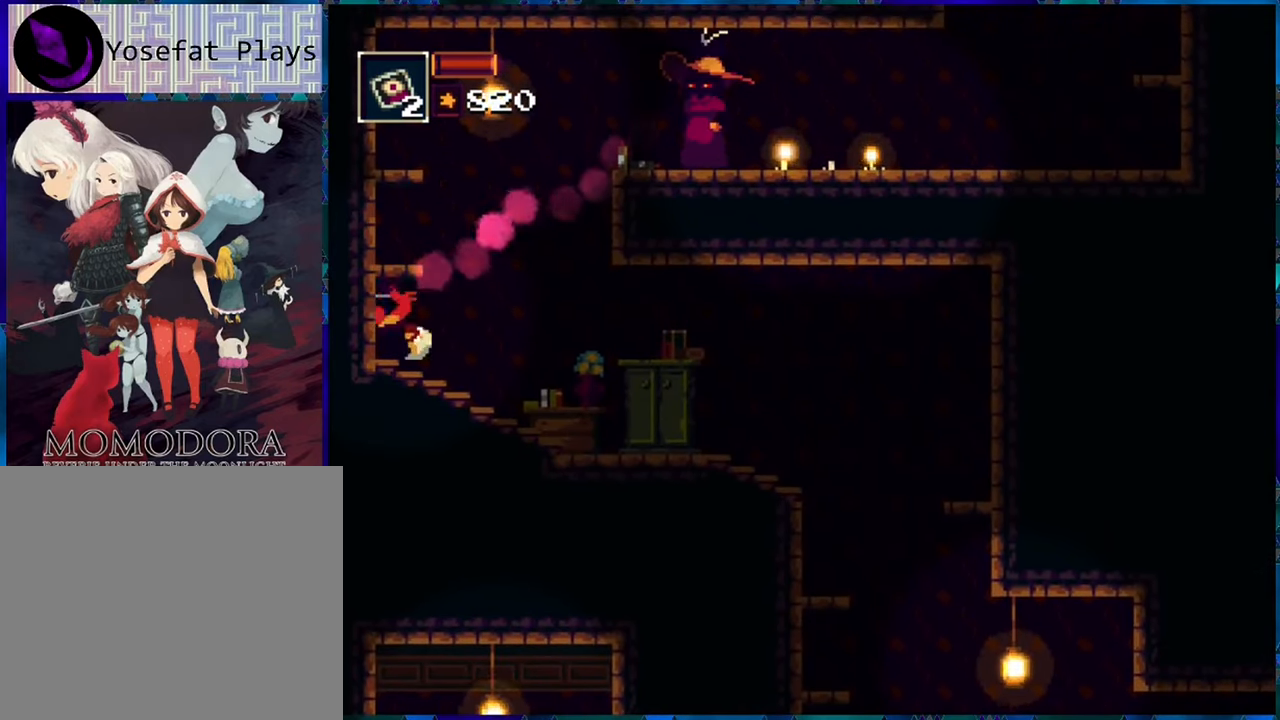
{"buttons": ["R1", "DPAD_LEFT"], "left_stick": "center", "right_stick": "center", "events": []}
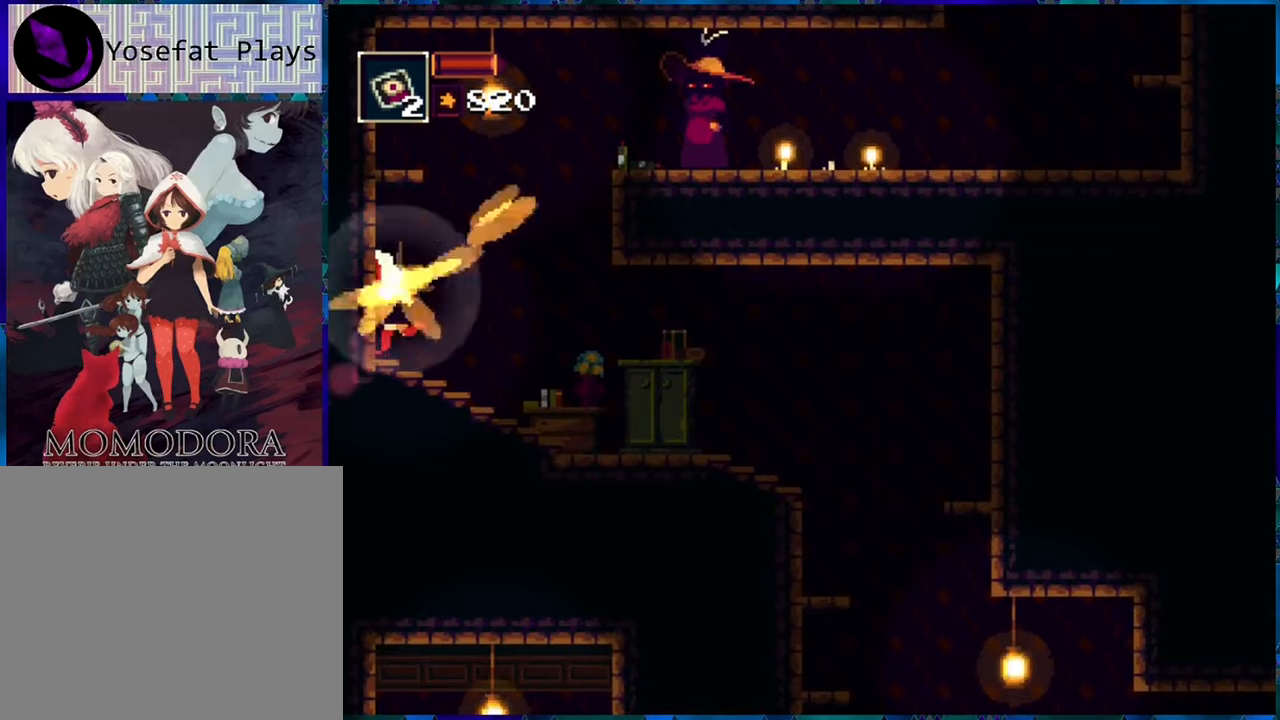
{"buttons": ["B", "R1"], "left_stick": "center", "right_stick": "center", "events": [[67, "B", "down"], [67, "DPAD_LEFT", "up"], [317, "B", "up"], [317, "DPAD_RIGHT", "down"], [350, "DPAD_RIGHT", "up"], [434, "B", "down"]]}
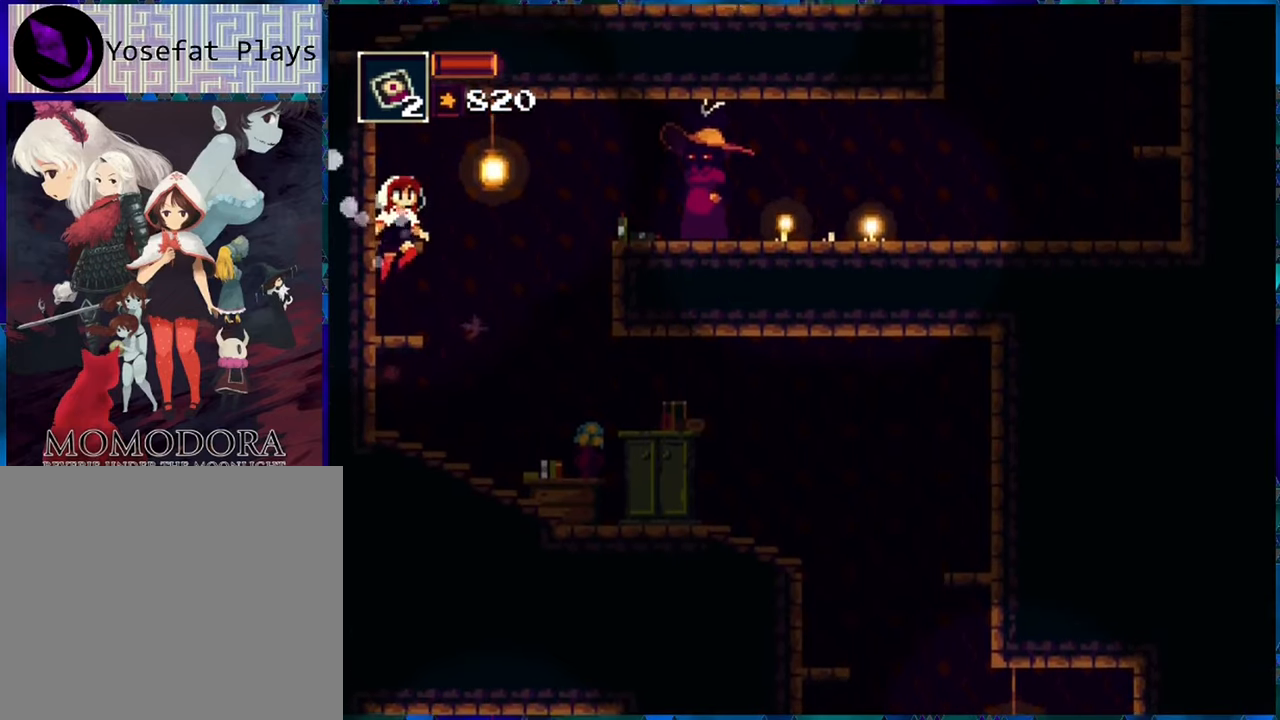
{"buttons": ["R1"], "left_stick": "center", "right_stick": "center", "events": [[34, "B", "up"], [100, "R1", "up"], [217, "R1", "down"], [317, "R1", "up"], [350, "R1", "down"]]}
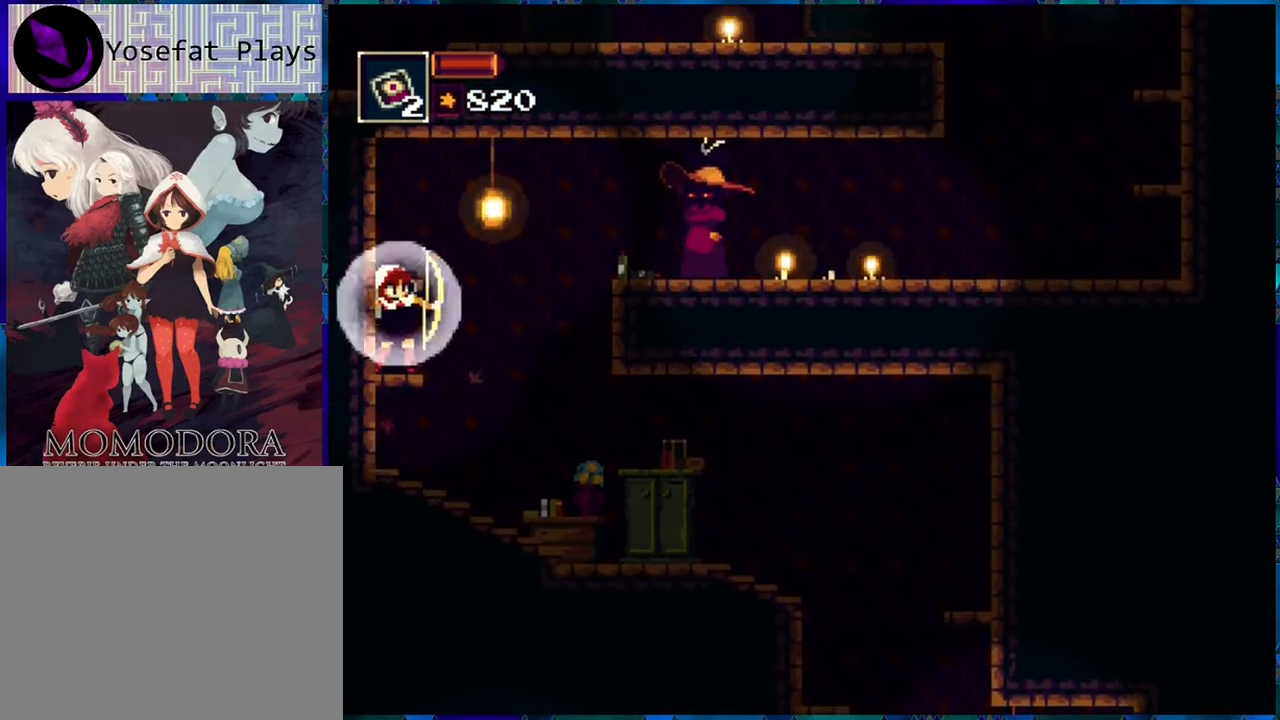
{"buttons": [], "left_stick": "center", "right_stick": "center", "events": [[84, "B", "down"], [300, "R1", "up"], [317, "B", "up"], [367, "R1", "down"], [450, "R1", "up"]]}
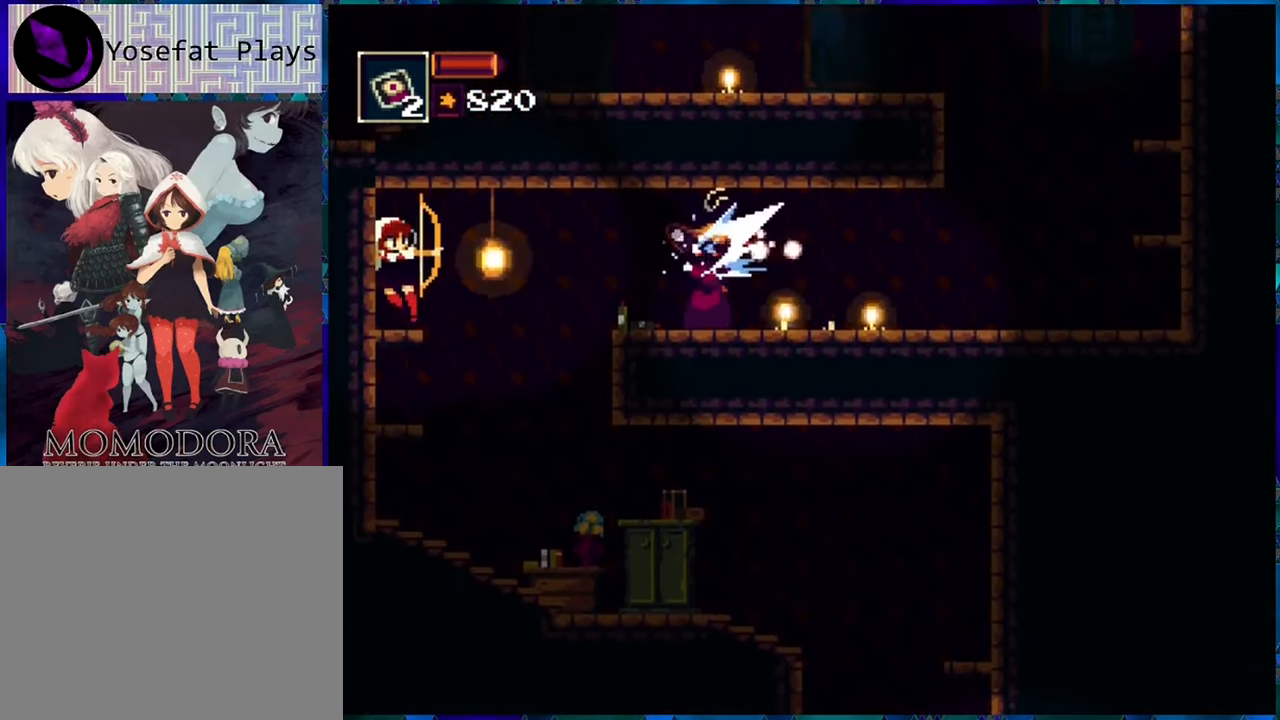
{"buttons": [], "left_stick": "center", "right_stick": "center", "events": [[17, "R1", "down"], [100, "R1", "up"], [184, "R1", "down"], [267, "R1", "up"], [334, "R1", "down"], [417, "R1", "up"]]}
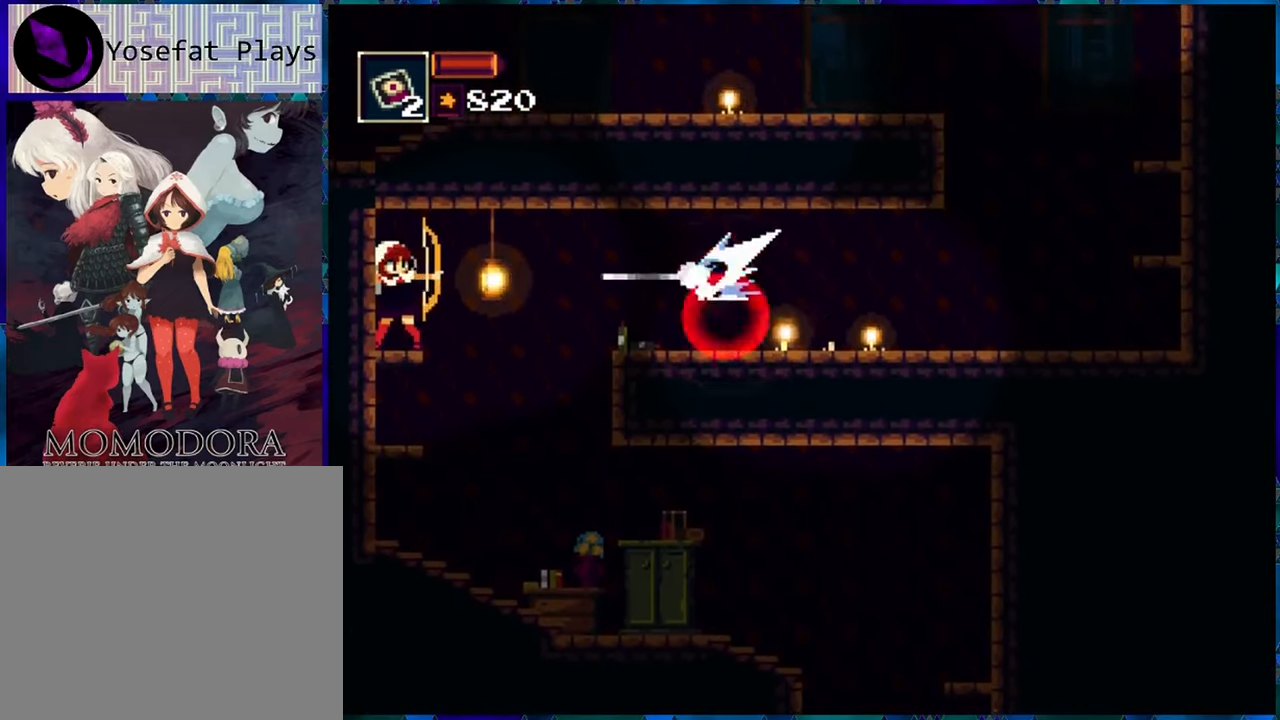
{"buttons": ["R1"], "left_stick": "center", "right_stick": "center", "events": [[17, "R1", "down"], [67, "R1", "up"], [167, "R1", "down"], [234, "R1", "up"], [317, "R1", "down"]]}
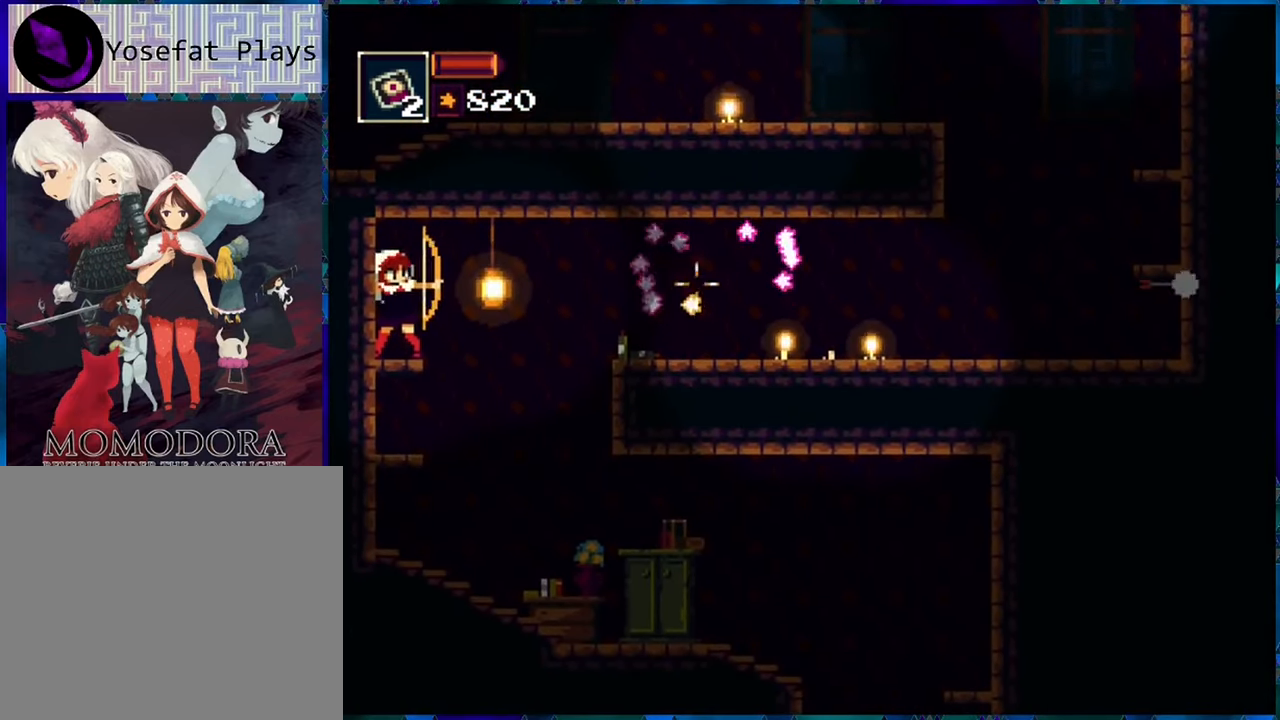
{"buttons": ["R1", "DPAD_RIGHT"], "left_stick": "center", "right_stick": "center", "events": [[67, "DPAD_RIGHT", "down"], [134, "B", "down"], [284, "B", "up"]]}
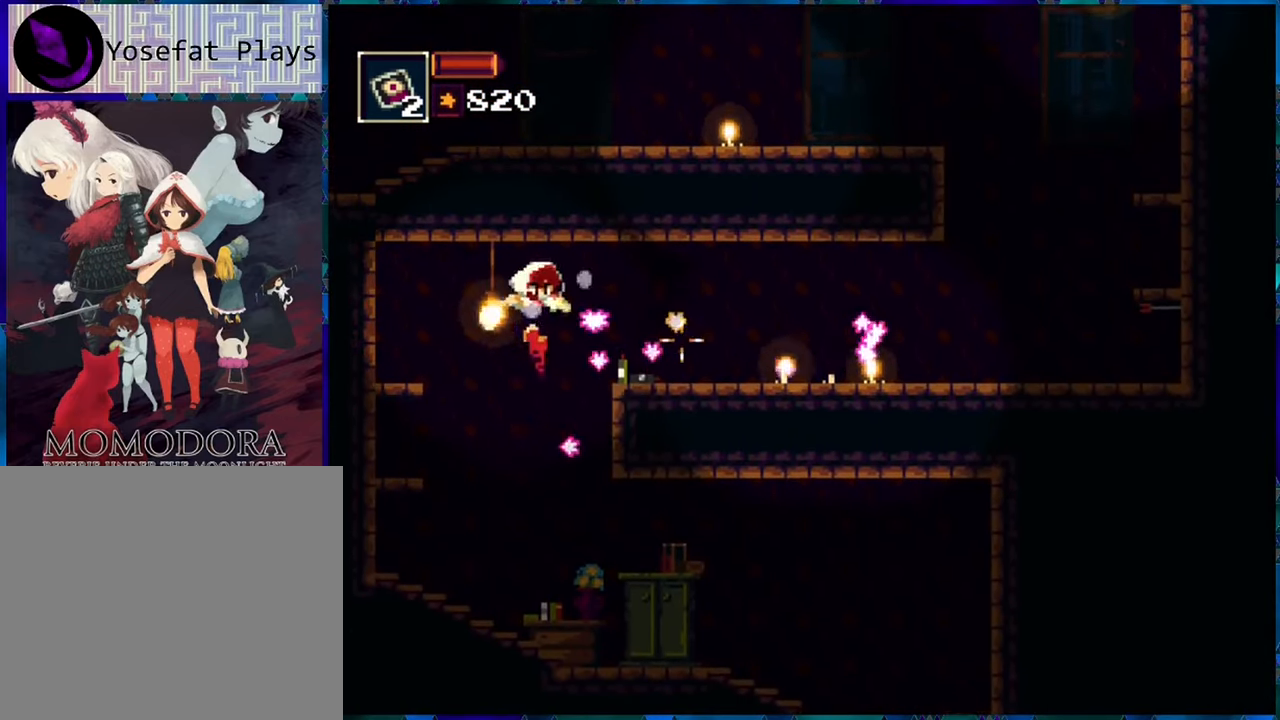
{"buttons": ["R1", "DPAD_RIGHT"], "left_stick": "center", "right_stick": "center", "events": [[34, "B", "down"], [184, "B", "up"]]}
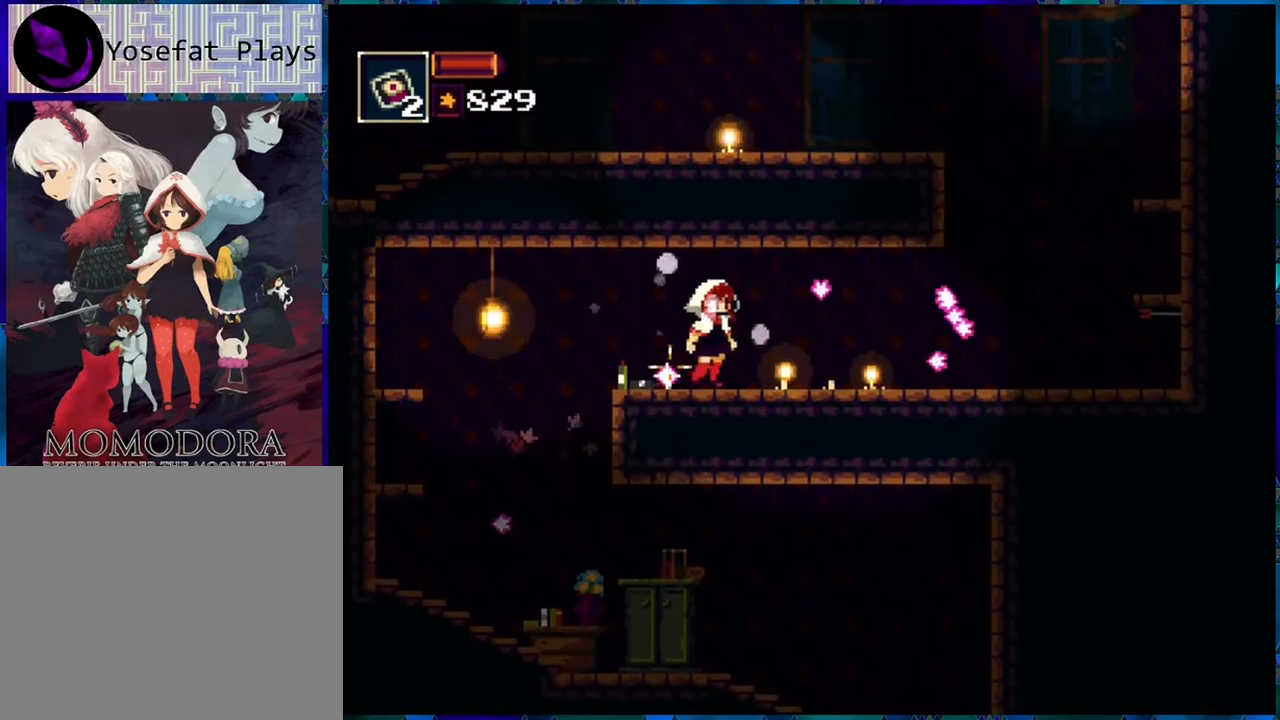
{"buttons": ["R1", "DPAD_RIGHT"], "left_stick": "center", "right_stick": "center", "events": []}
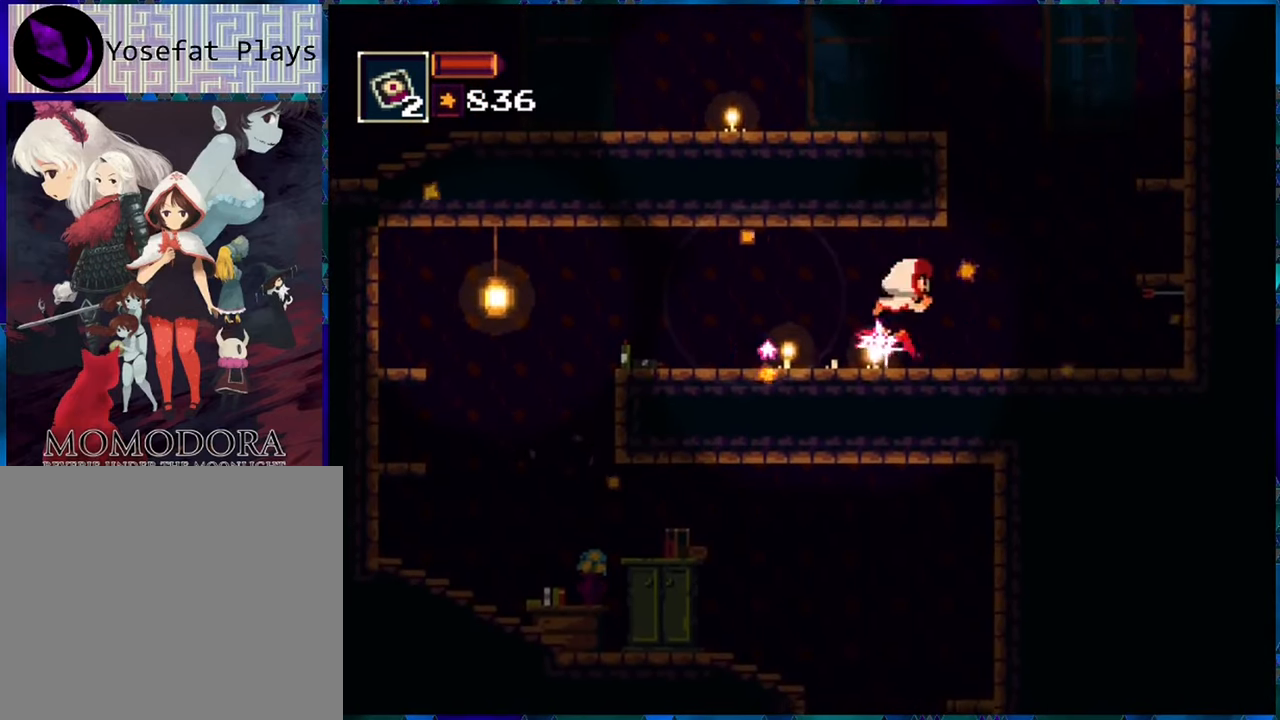
{"buttons": ["B", "R1", "DPAD_RIGHT"], "left_stick": "center", "right_stick": "center", "events": [[317, "B", "down"]]}
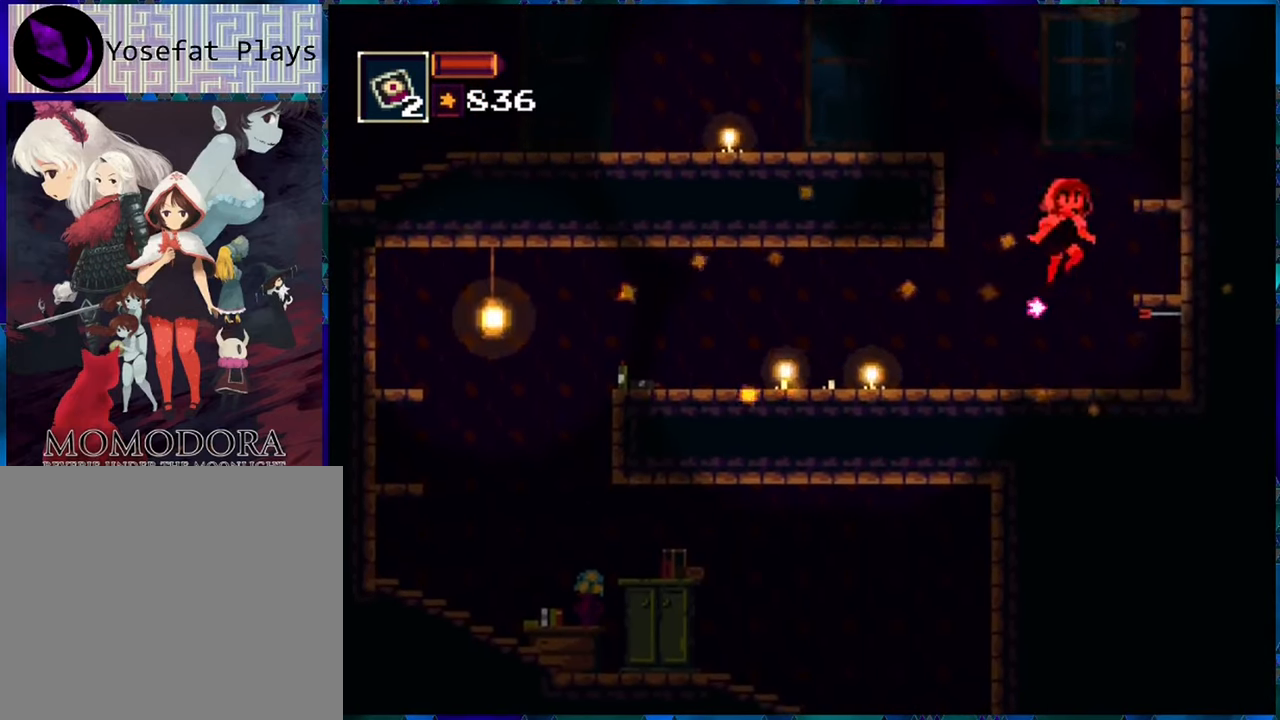
{"buttons": ["B", "R1", "DPAD_LEFT"], "left_stick": "center", "right_stick": "center", "events": [[50, "B", "up"], [267, "DPAD_RIGHT", "up"], [383, "DPAD_LEFT", "down"], [466, "B", "down"]]}
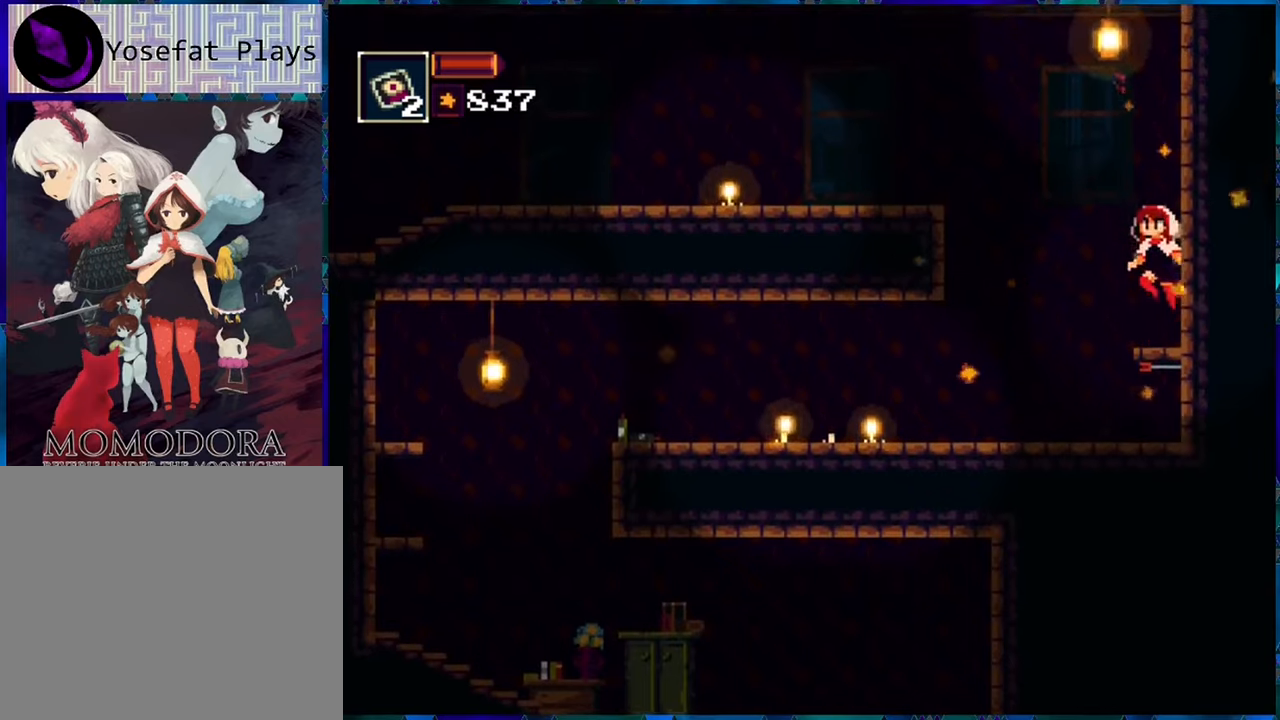
{"buttons": ["B", "R1", "DPAD_LEFT"], "left_stick": "center", "right_stick": "center", "events": [[233, "B", "up"], [350, "B", "down"]]}
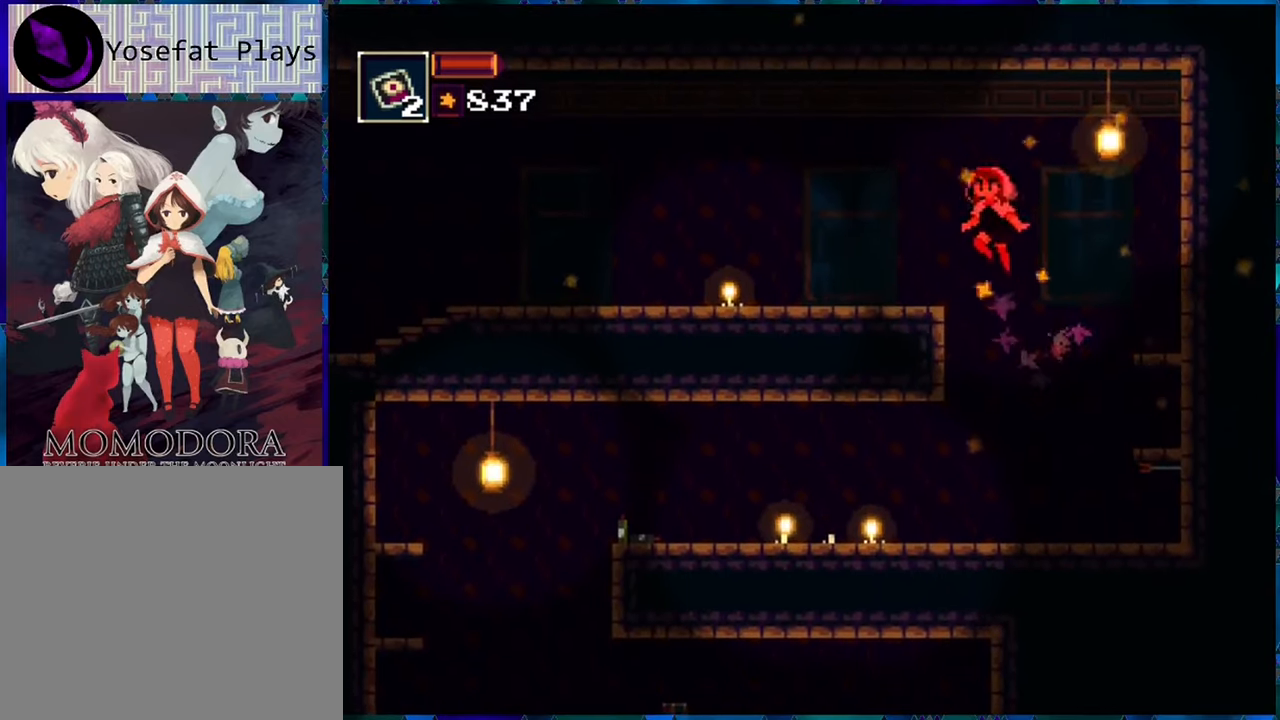
{"buttons": ["R1", "DPAD_LEFT"], "left_stick": "center", "right_stick": "center", "events": [[116, "B", "up"]]}
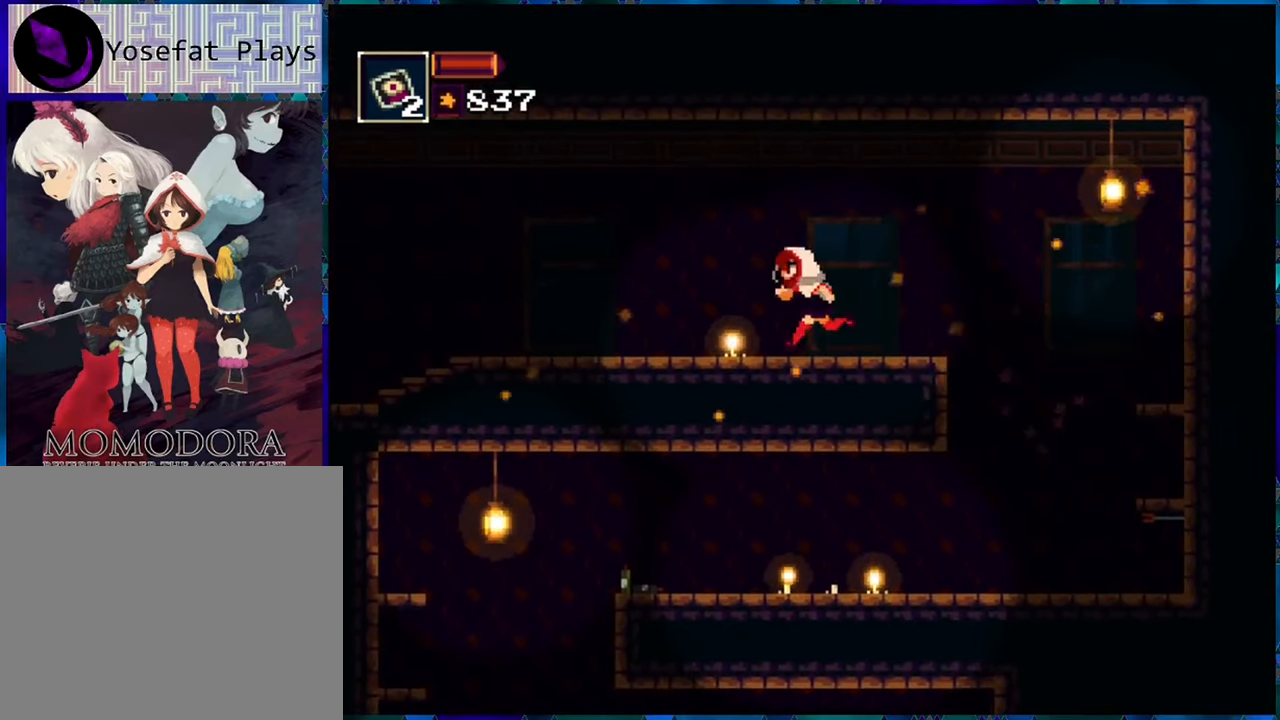
{"buttons": ["R1", "DPAD_LEFT"], "left_stick": "center", "right_stick": "center", "events": []}
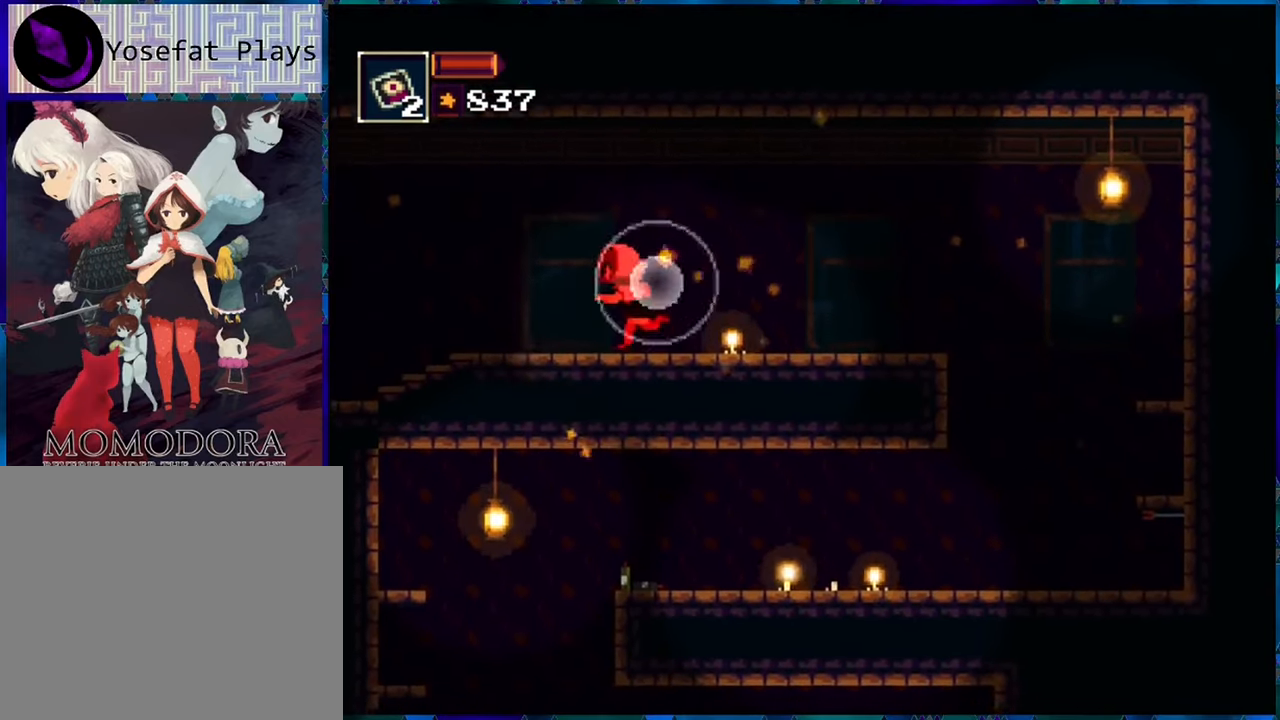
{"buttons": ["R1", "DPAD_LEFT"], "left_stick": "center", "right_stick": "center", "events": []}
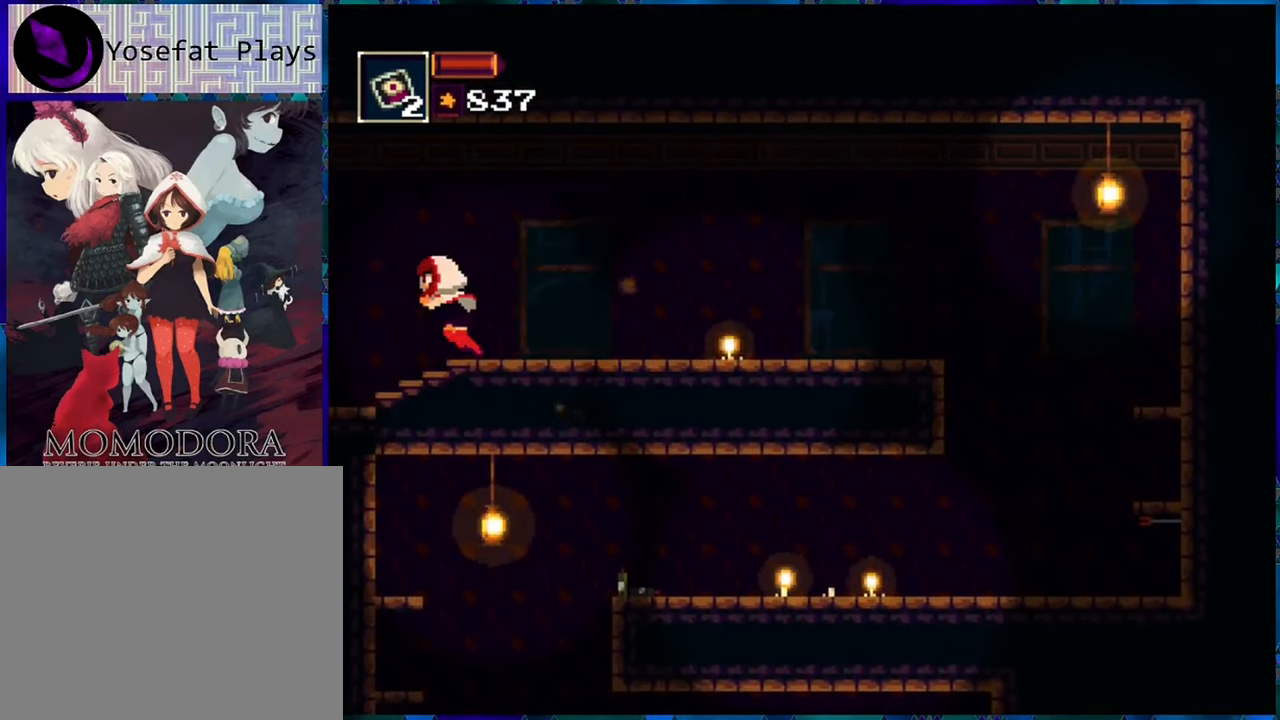
{"buttons": ["R1"], "left_stick": "center", "right_stick": "center", "events": [[433, "DPAD_LEFT", "up"]]}
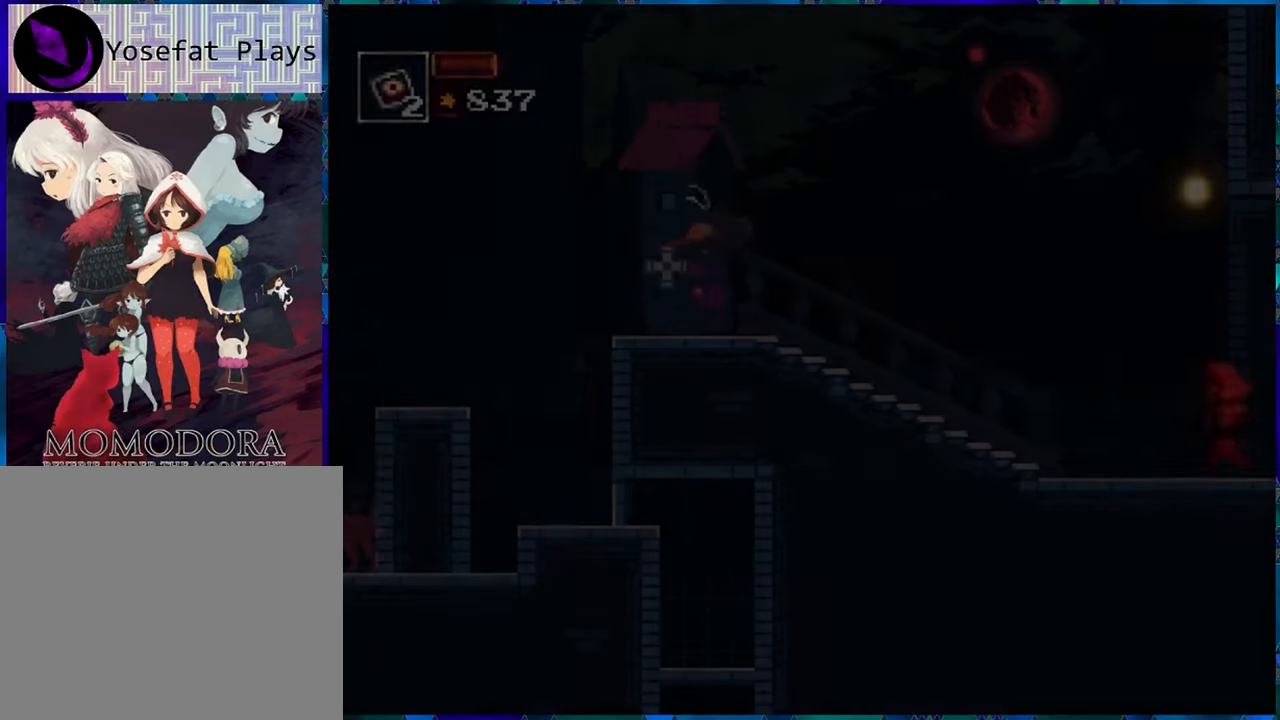
{"buttons": ["R1", "DPAD_LEFT"], "left_stick": "center", "right_stick": "center", "events": [[483, "DPAD_LEFT", "down"]]}
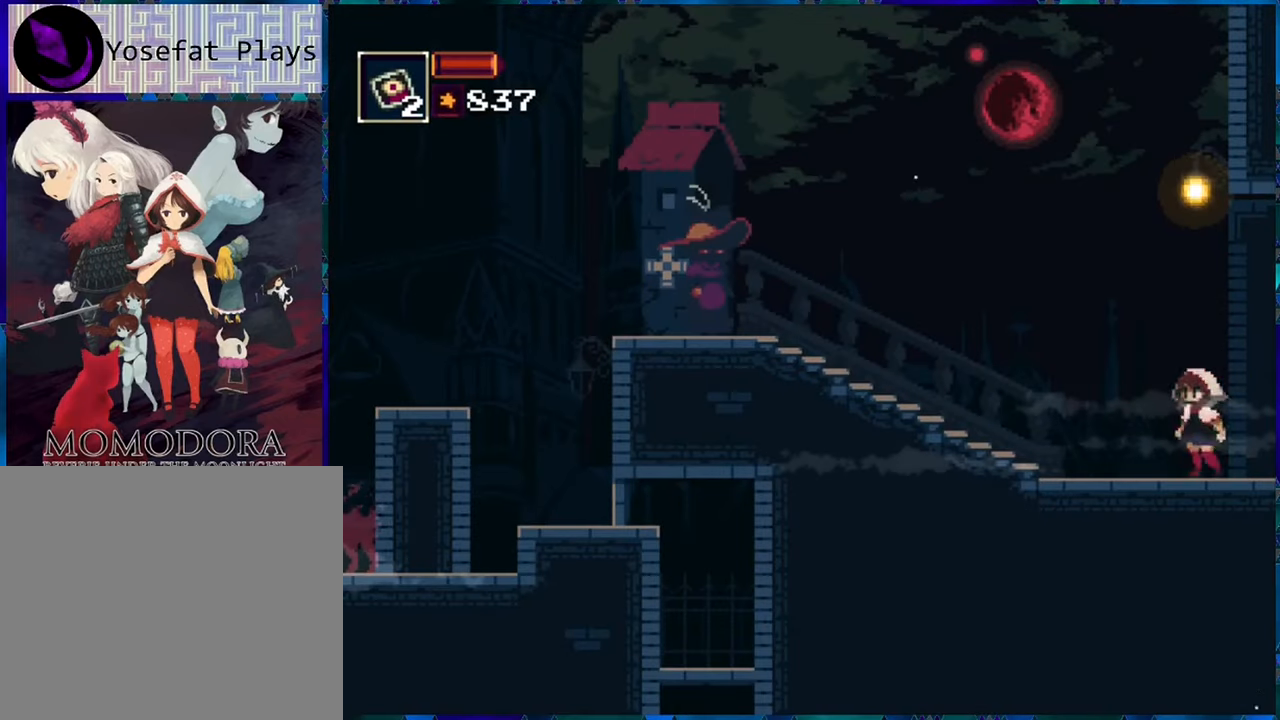
{"buttons": ["R1"], "left_stick": "center", "right_stick": "center", "events": [[66, "B", "down"], [266, "DPAD_LEFT", "up"], [283, "B", "up"], [283, "R1", "up"], [383, "R1", "down"]]}
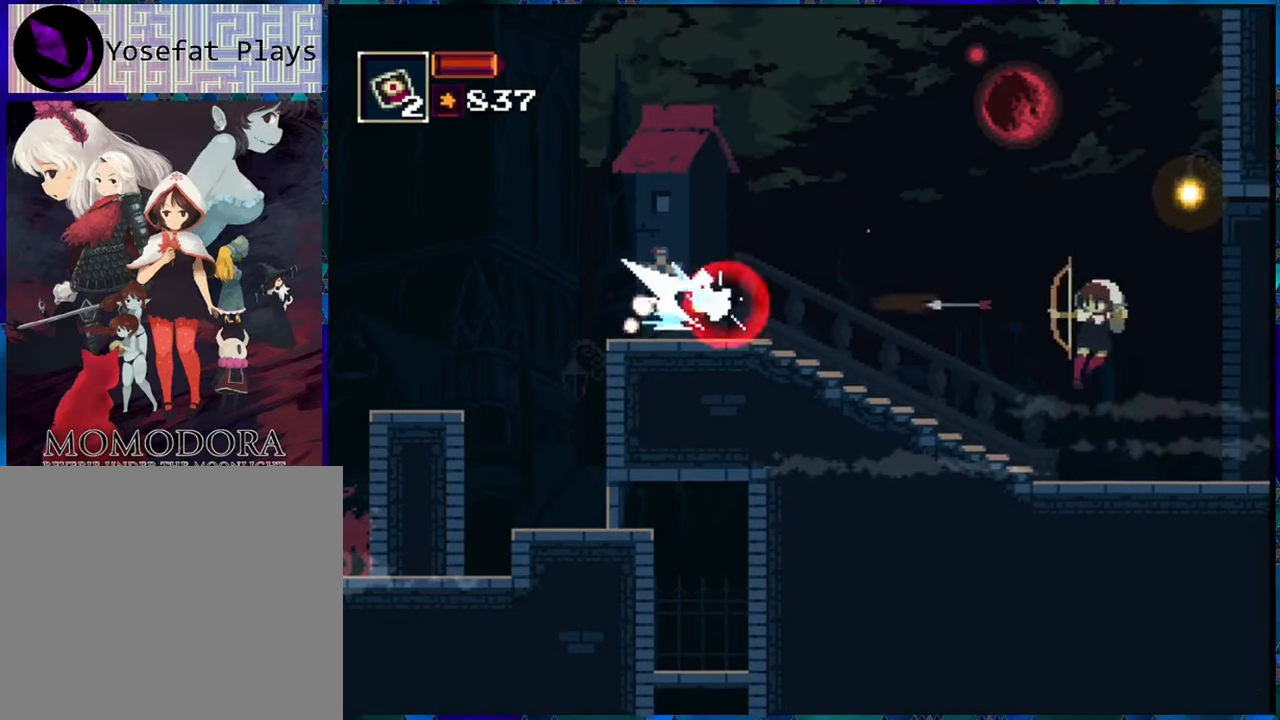
{"buttons": ["R1", "DPAD_LEFT"], "left_stick": "center", "right_stick": "center", "events": [[450, "DPAD_LEFT", "down"]]}
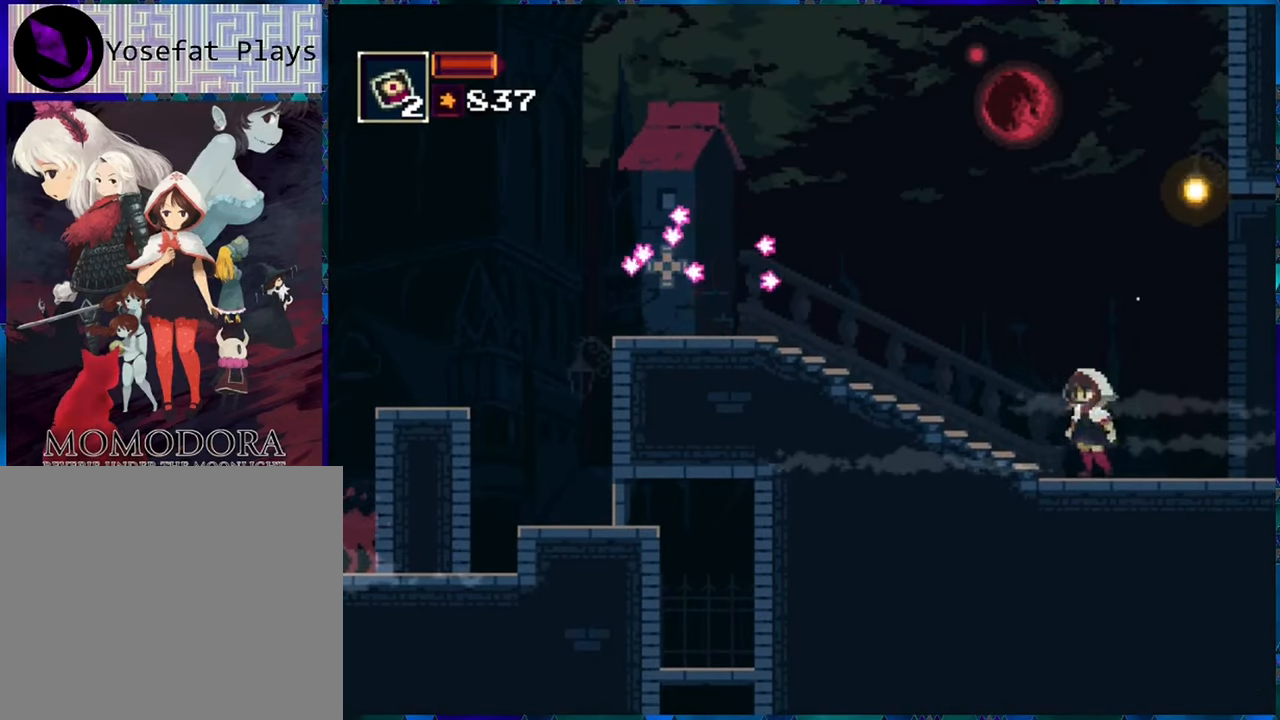
{"buttons": ["R1", "DPAD_LEFT"], "left_stick": "center", "right_stick": "center", "events": []}
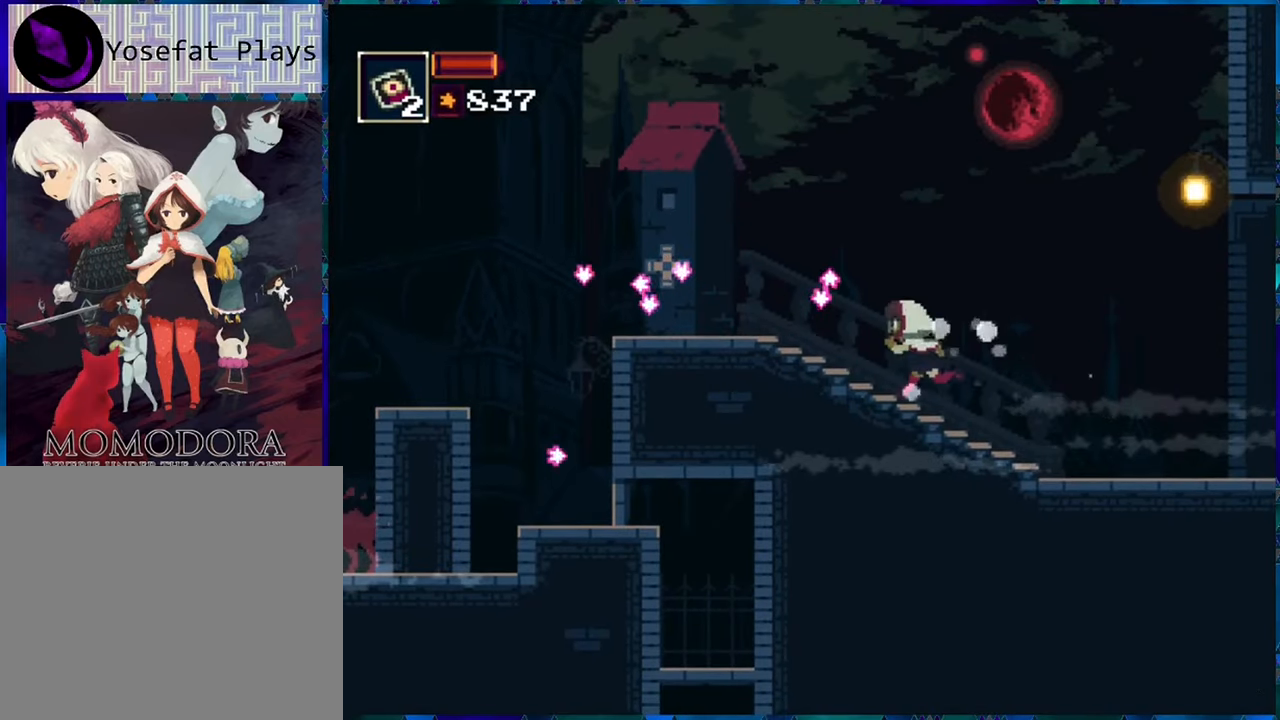
{"buttons": ["R1", "DPAD_LEFT"], "left_stick": "center", "right_stick": "center", "events": []}
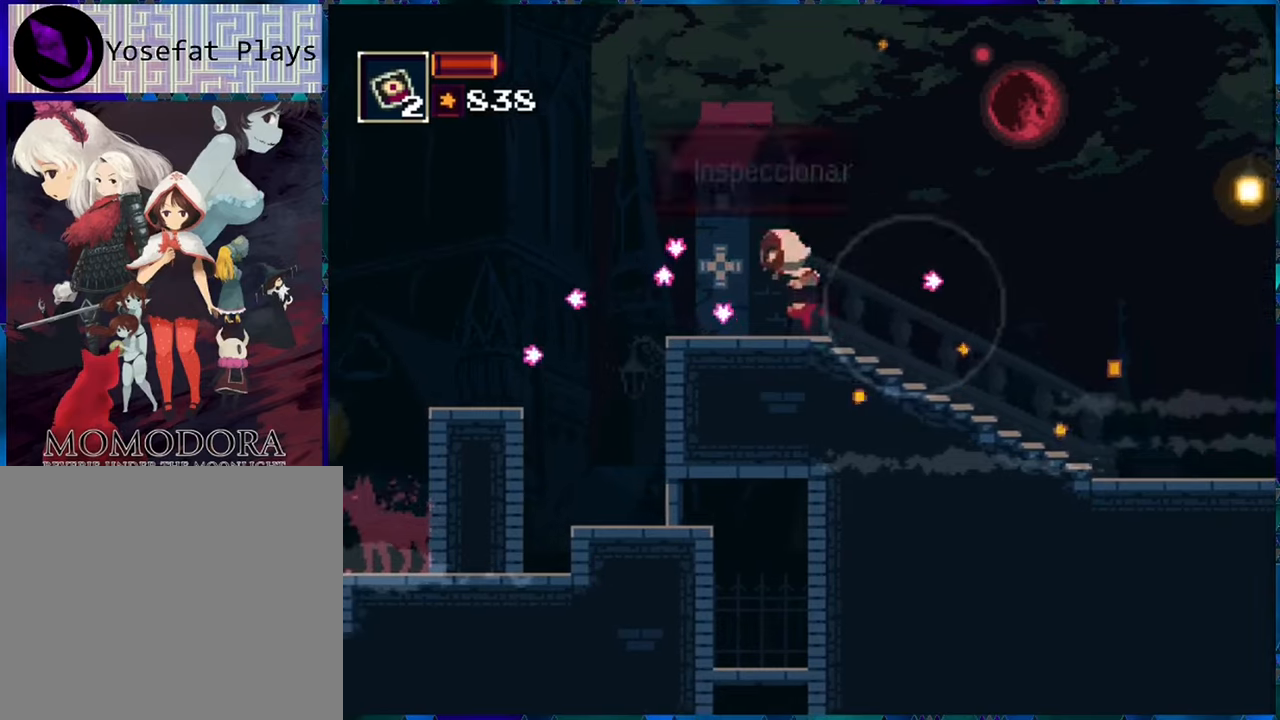
{"buttons": ["R1"], "left_stick": "center", "right_stick": "center", "events": [[200, "DPAD_LEFT", "up"]]}
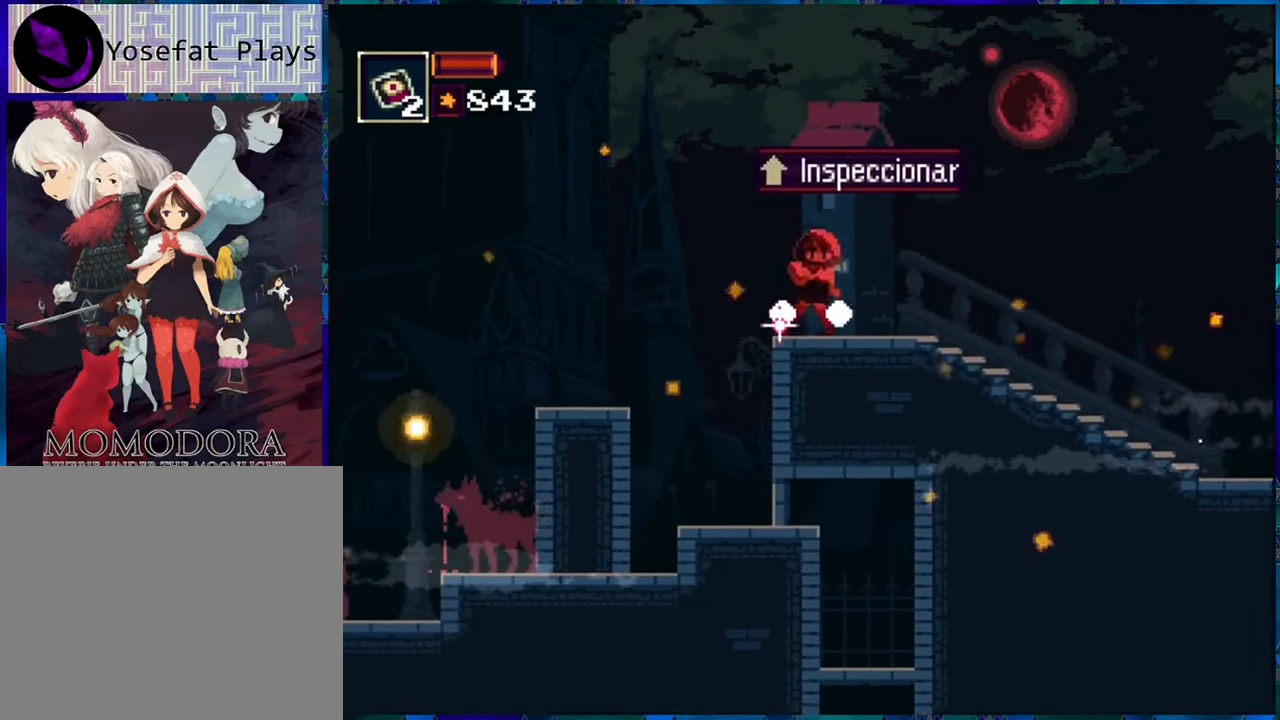
{"buttons": ["R1"], "left_stick": "center", "right_stick": "center", "events": []}
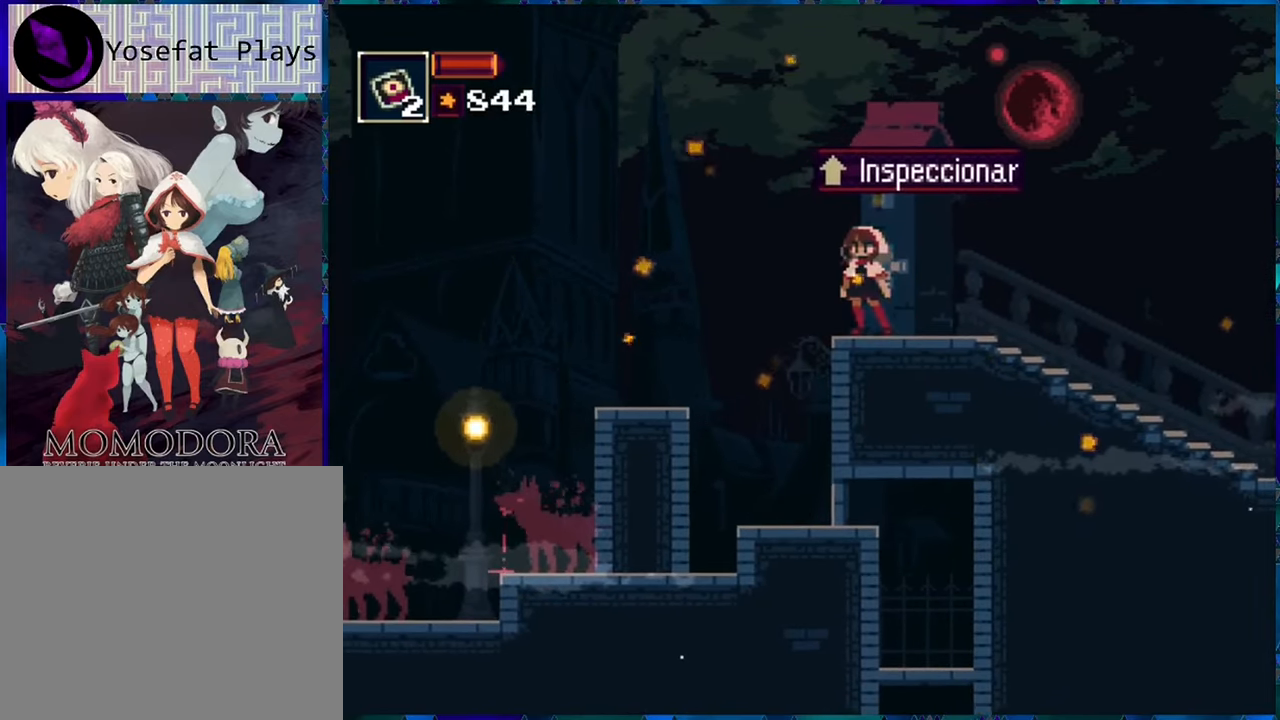
{"buttons": ["R1"], "left_stick": "center", "right_stick": "center", "events": []}
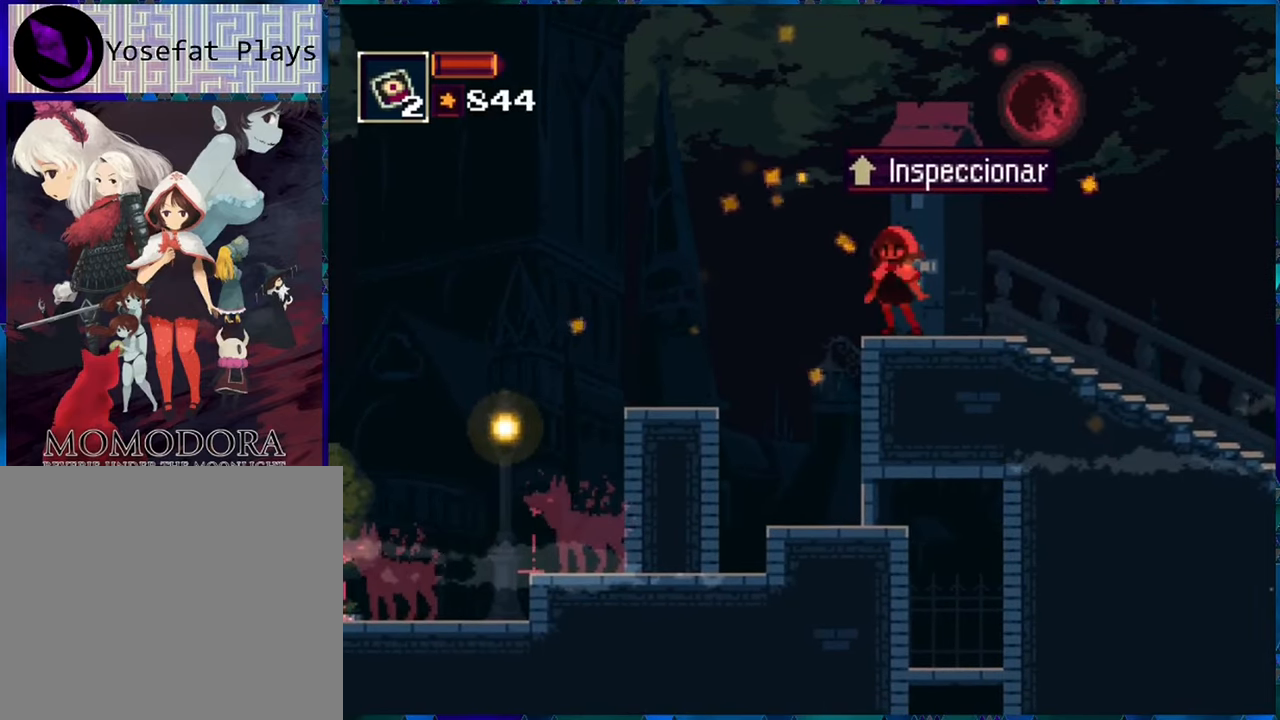
{"buttons": ["R1"], "left_stick": "center", "right_stick": "center", "events": [[83, "DPAD_UP", "down"], [200, "DPAD_UP", "up"]]}